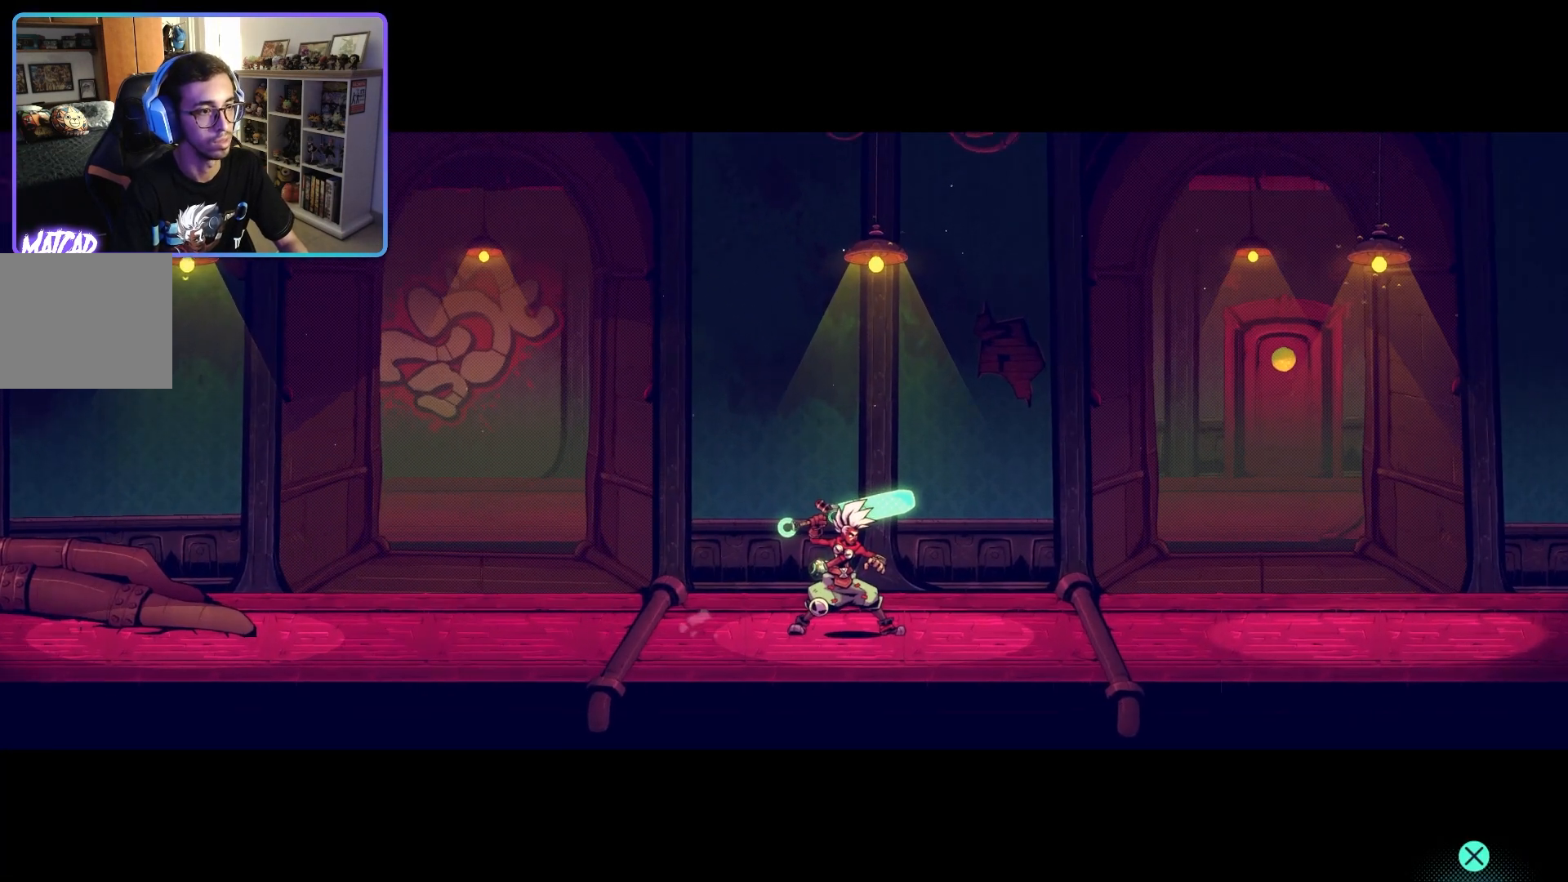
Gameplay with a controller (PlayStation layout); each line is a JSON object with the inputs held at the frame after it. "events" lists button and stick changes between this image and that frame as [ms after this image, input, new state], when the widget could be followed in between.
{"buttons": [], "left_stick": "center", "right_stick": "center", "events": []}
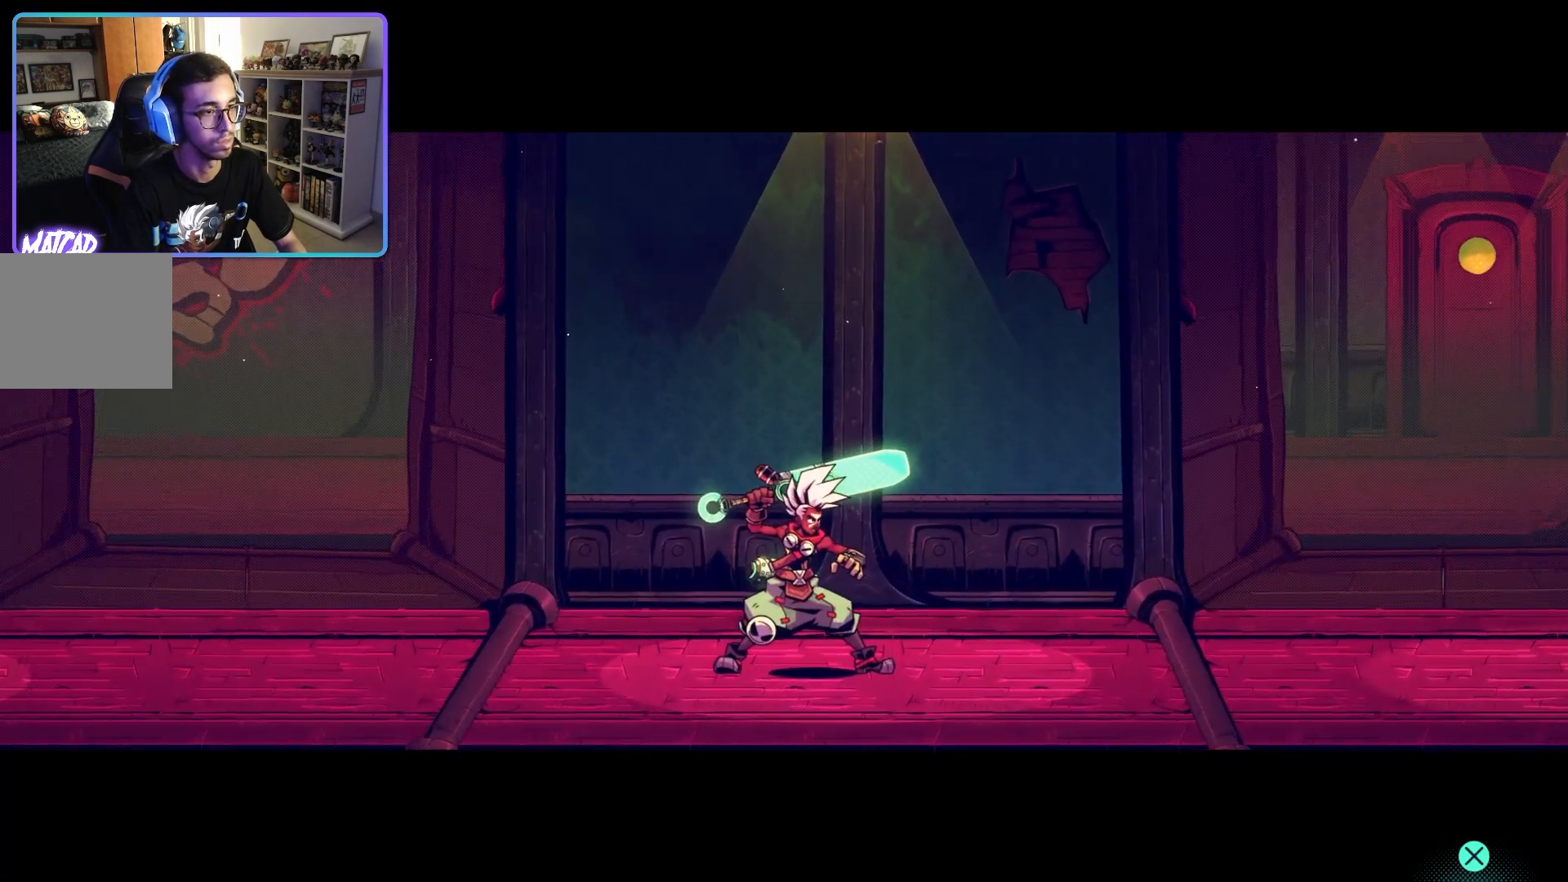
{"buttons": [], "left_stick": "center", "right_stick": "center", "events": []}
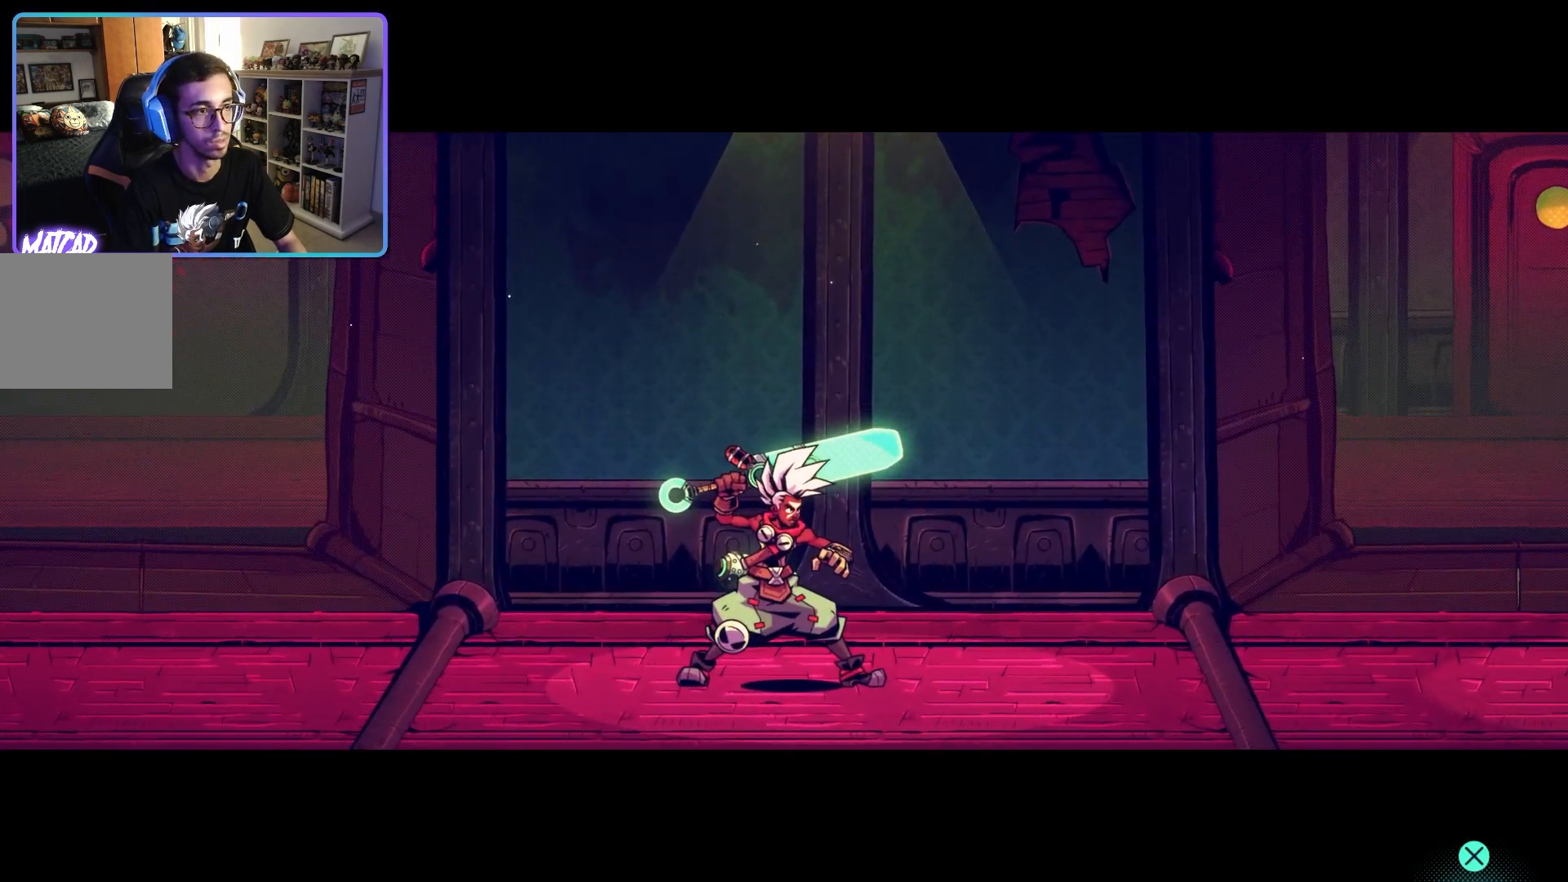
{"buttons": [], "left_stick": "center", "right_stick": "center", "events": []}
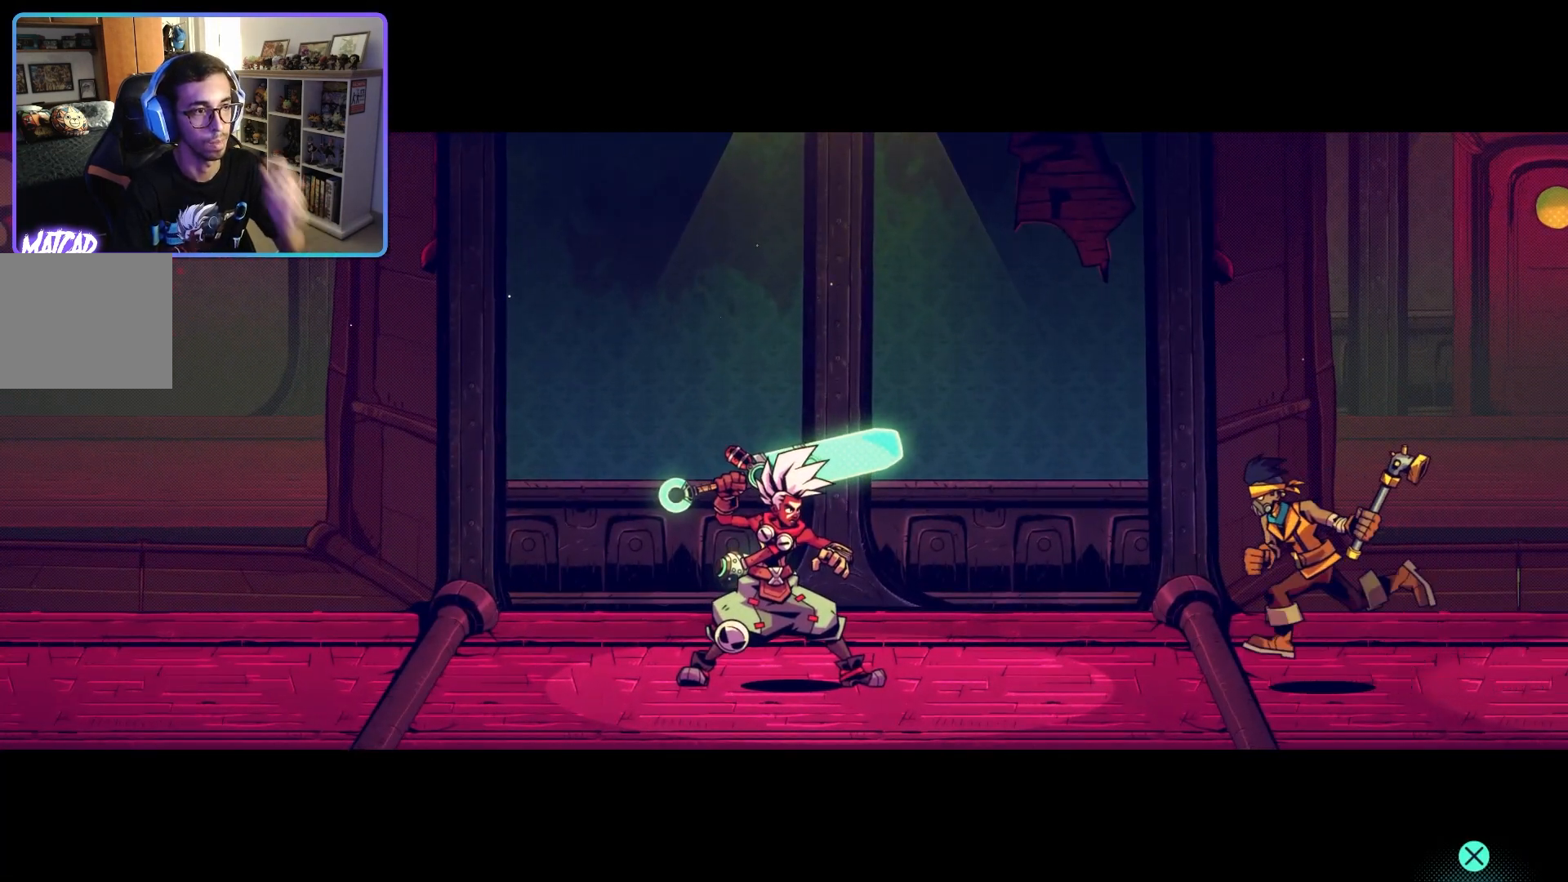
{"buttons": [], "left_stick": "center", "right_stick": "center", "events": []}
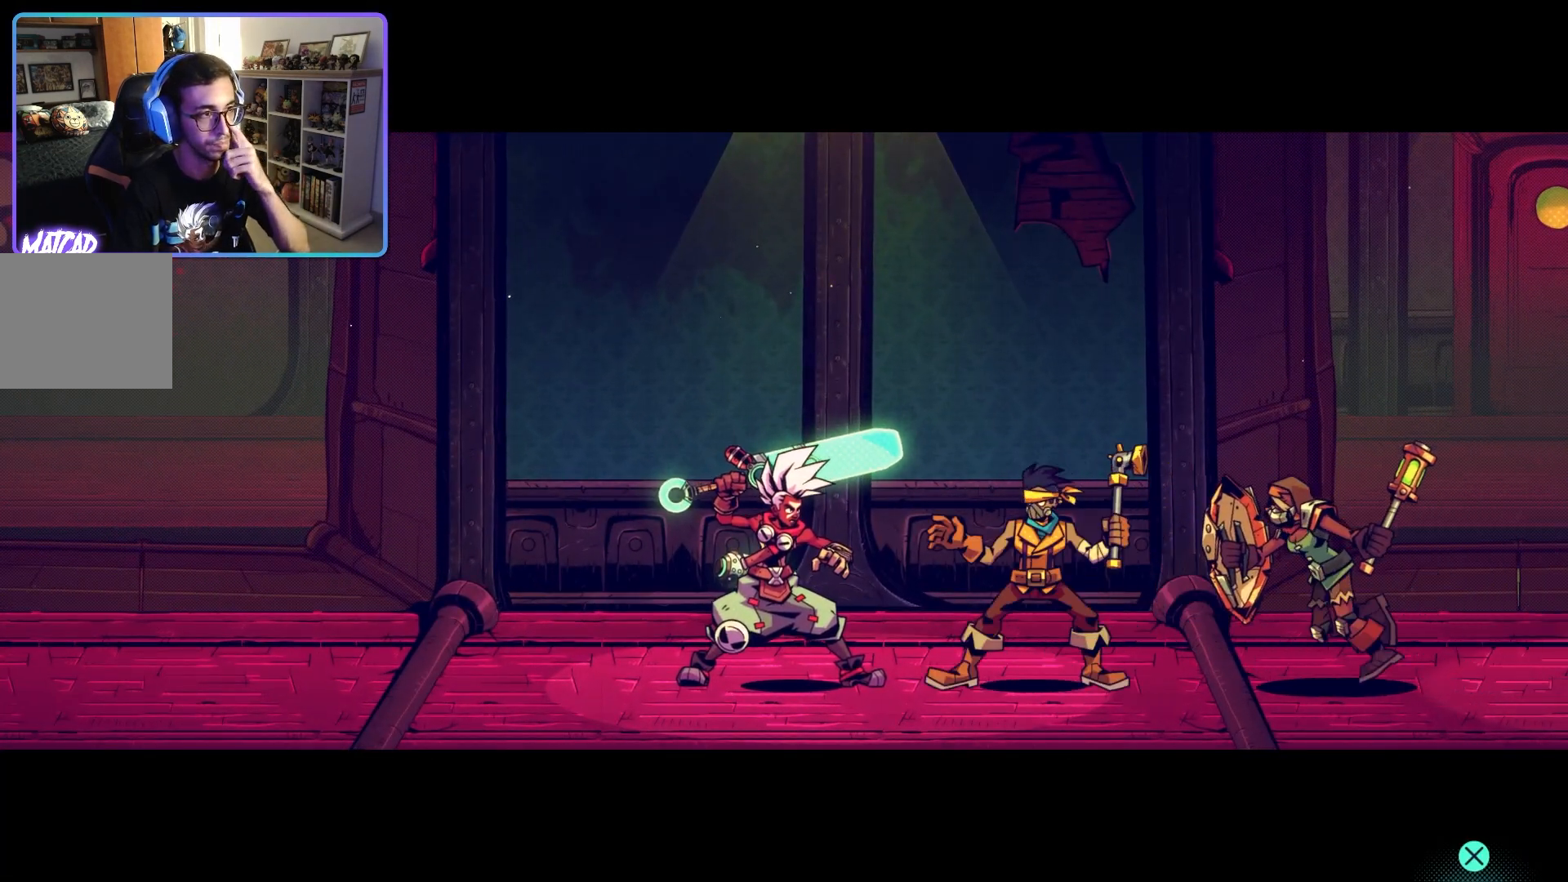
{"buttons": [], "left_stick": "left", "right_stick": "center", "events": [[283, "left_stick", "left"]]}
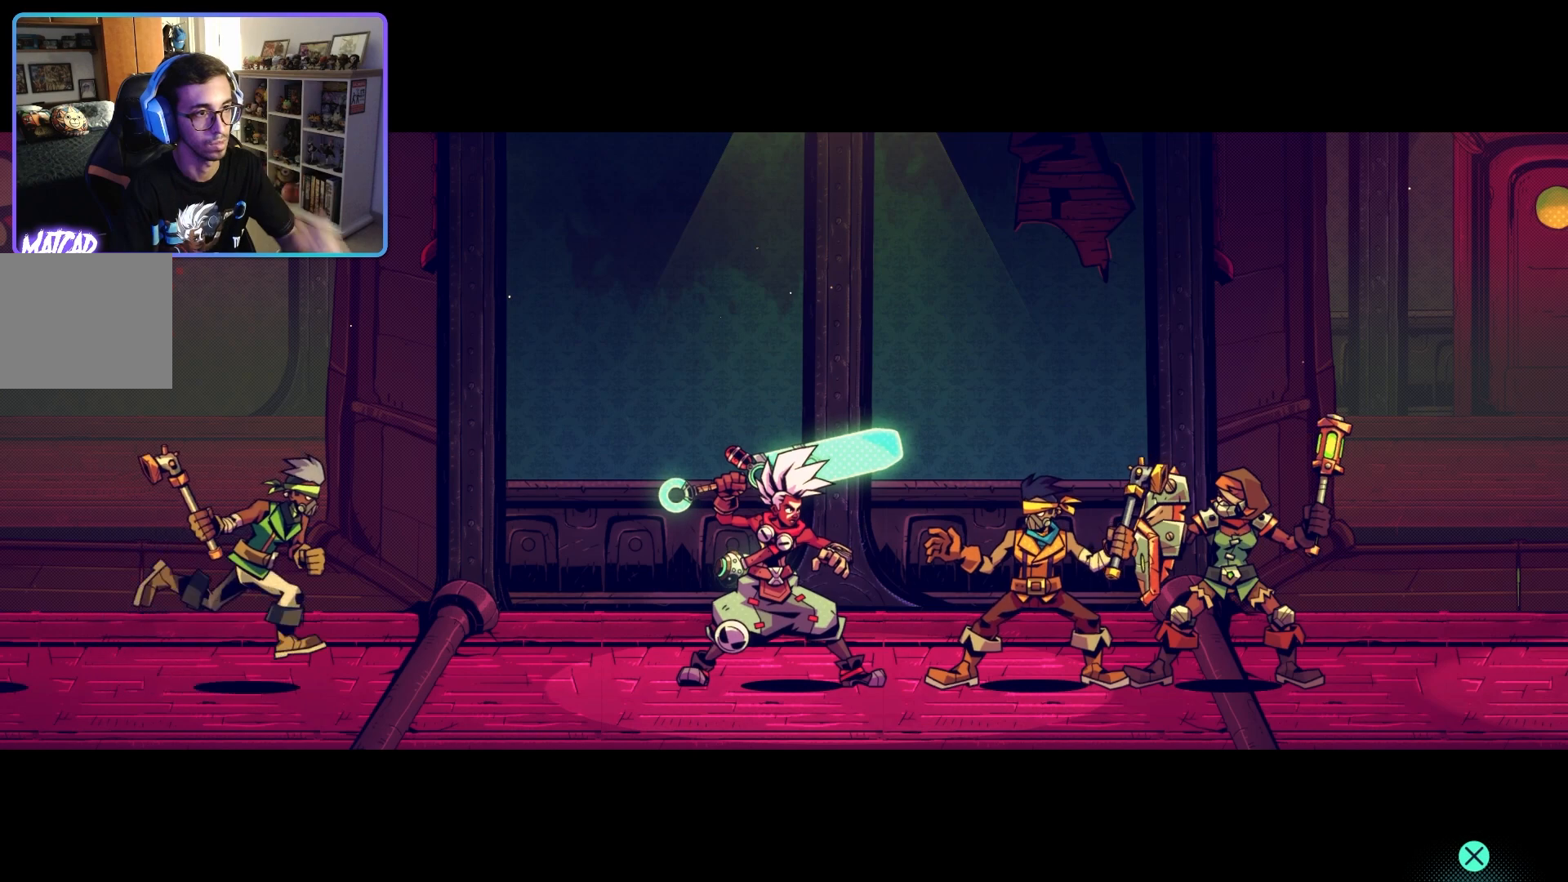
{"buttons": [], "left_stick": "center", "right_stick": "center", "events": [[50, "left_stick", "center"]]}